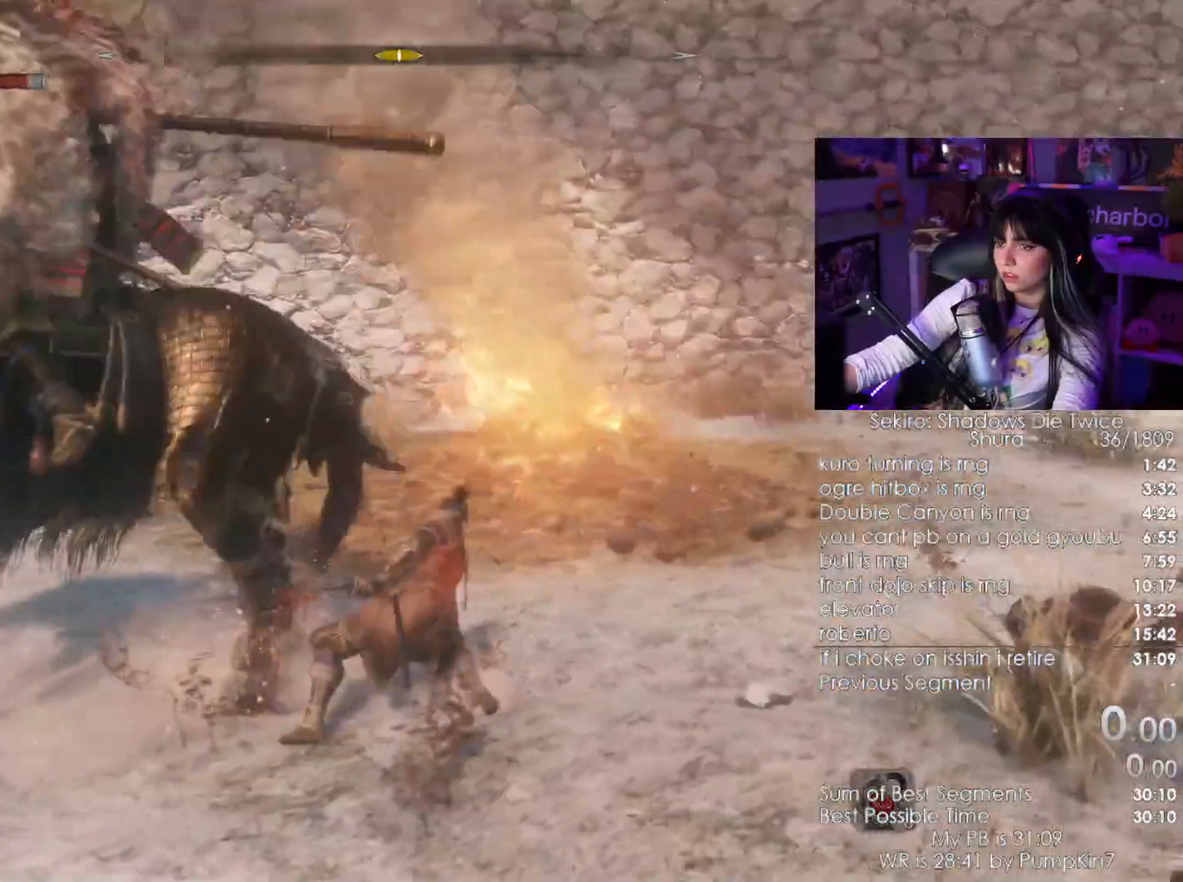
Gameplay with keyboard and mouse; each line is a JSON object with the keys and mouse buttons held at the frame after it. "events" lists presses ("down") and releases ("up") of "1", "2", "3", "4", "5", "a", "alt", "c", "caps_lock", "ctrl", "d", "e", "f", "g", "q", "r", "s", "shift", "space", "t", "tab", "v", "w", "x", "z", "mouse_left", "mouse_wheel" and "mouse_right" between this image and that frame as [ms after this image, input, new state], when the widget could be followed in between. "mouse_left", "mouse_wheel", "mouse_right" = the "left", "wheel", "right" buttons of the "mouse" list. No other keys are recorded. "wheel" means that the mouse wheel is clicked or scrolled. Not read: mouse_move.
{"keys": ["d"], "mouse": [], "events": [[266, "mouse_wheel", "down"], [383, "mouse_wheel", "up"], [450, "d", "down"], [450, "w", "up"]]}
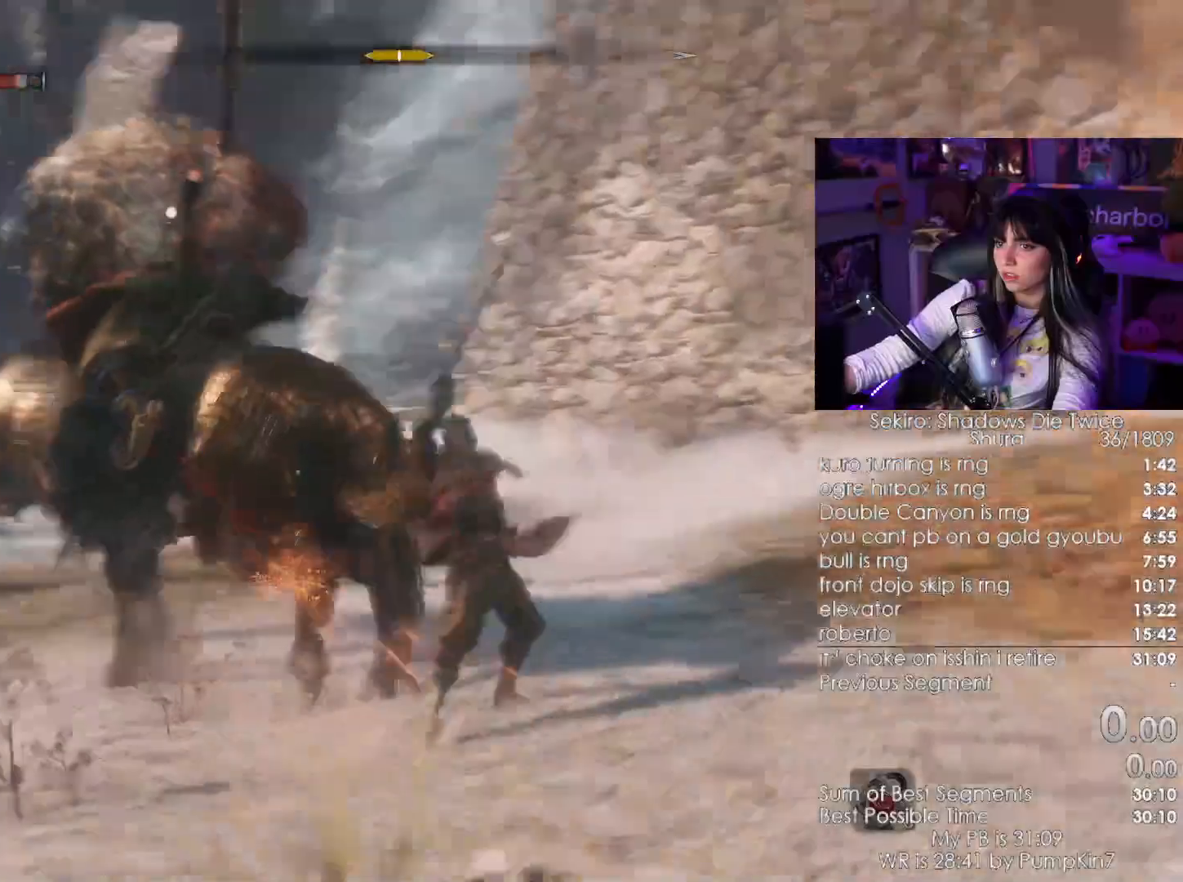
{"keys": ["w"], "mouse": [], "events": [[50, "d", "up"], [283, "mouse_right", "down"], [383, "mouse_right", "up"], [416, "w", "down"]]}
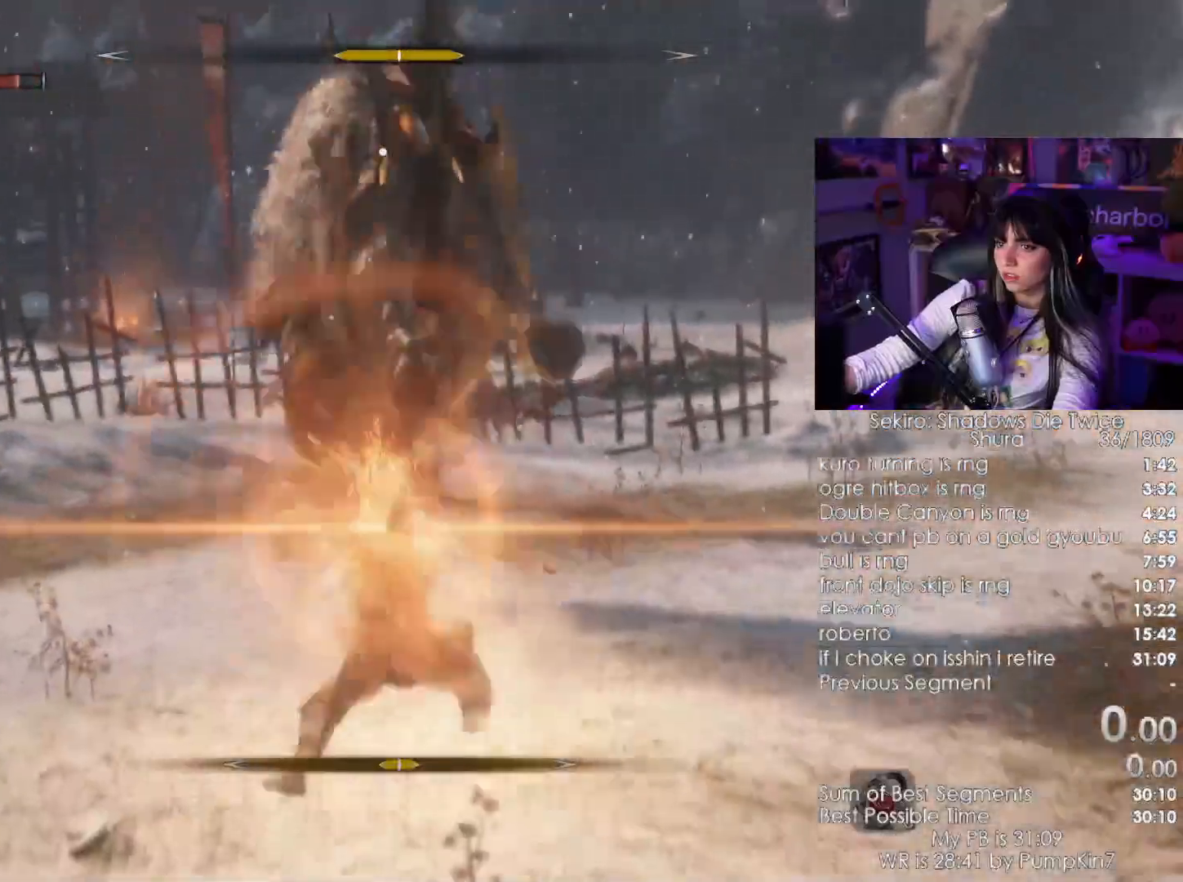
{"keys": ["d", "w"], "mouse": [], "events": [[116, "mouse_left", "down"], [200, "mouse_left", "up"], [300, "mouse_left", "down"], [383, "mouse_left", "up"], [483, "d", "down"]]}
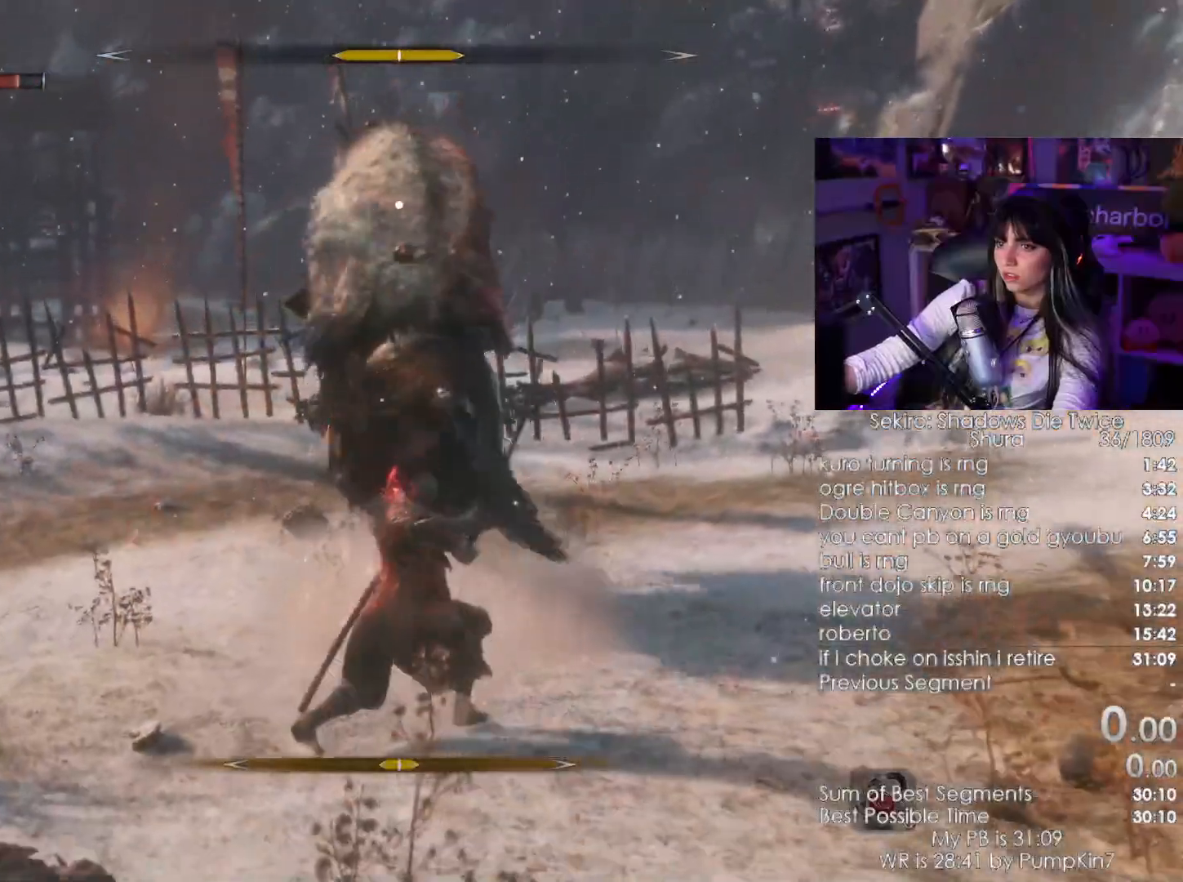
{"keys": ["d", "w"], "mouse": [], "events": []}
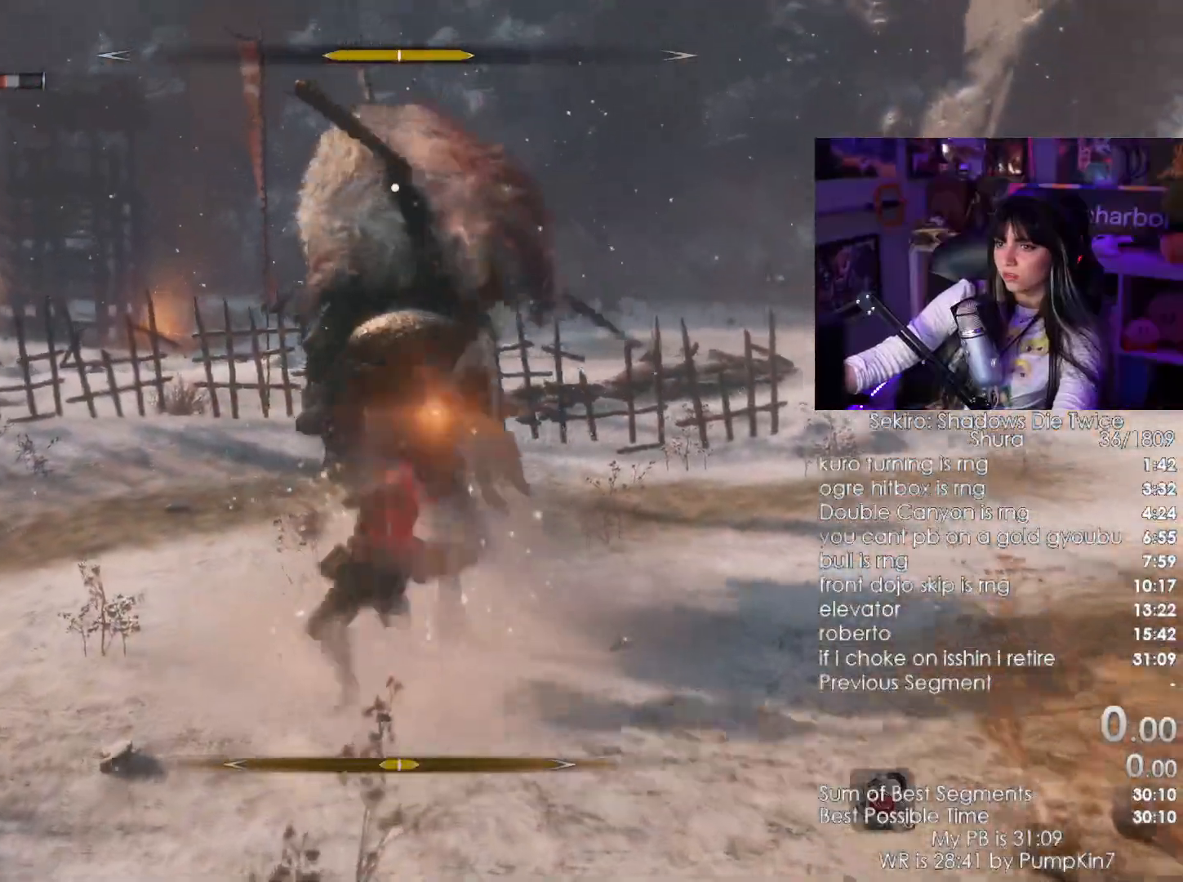
{"keys": [], "mouse": [], "events": [[50, "w", "up"], [133, "d", "up"]]}
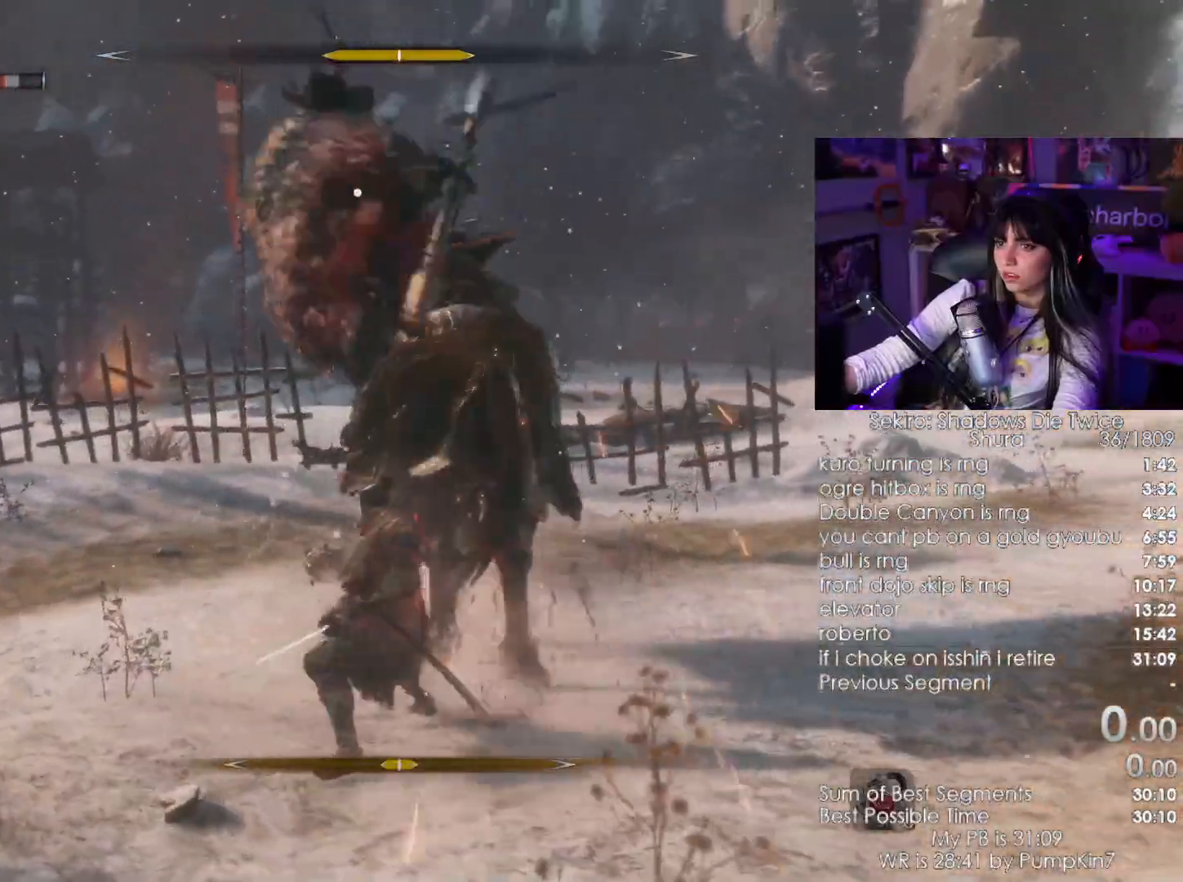
{"keys": ["w"], "mouse": ["left"], "events": [[150, "mouse_right", "down"], [150, "w", "down"], [300, "mouse_right", "up"], [433, "mouse_left", "down"]]}
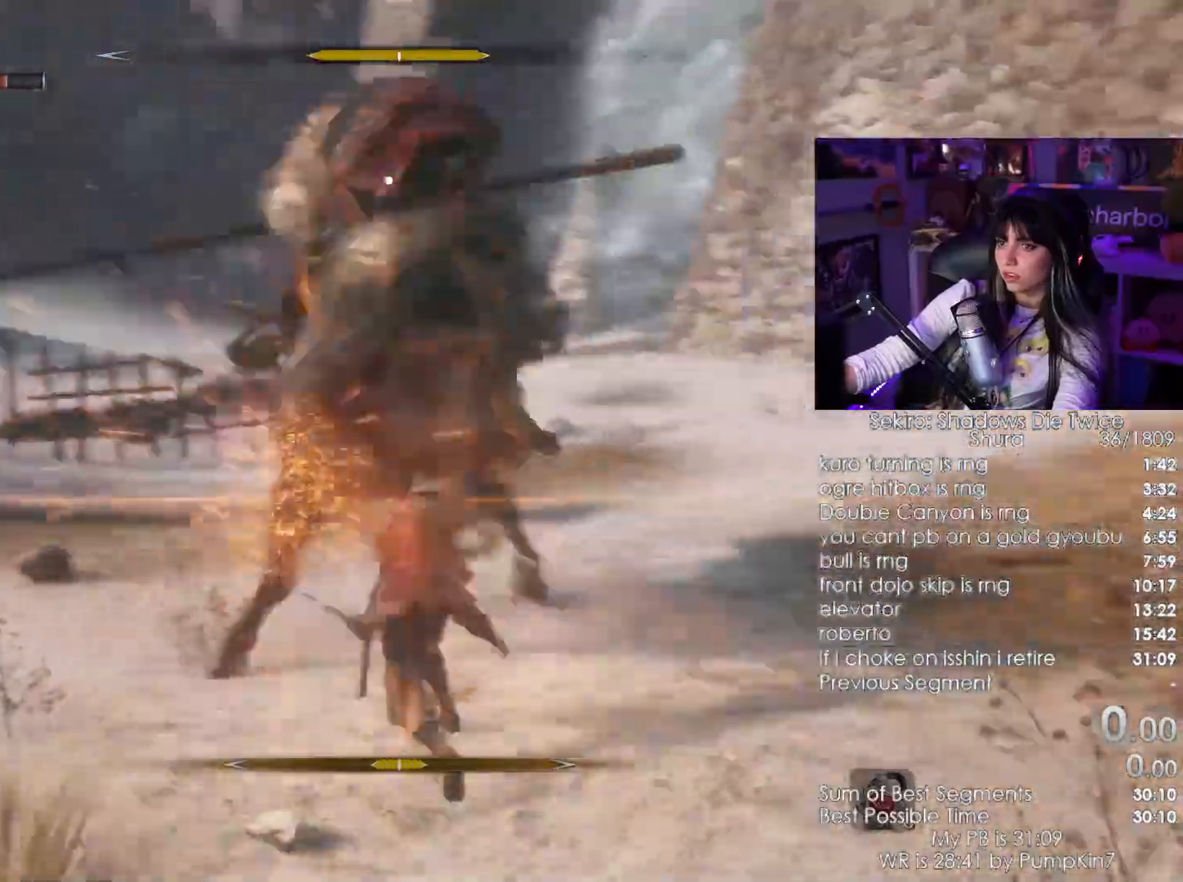
{"keys": ["w"], "mouse": []}
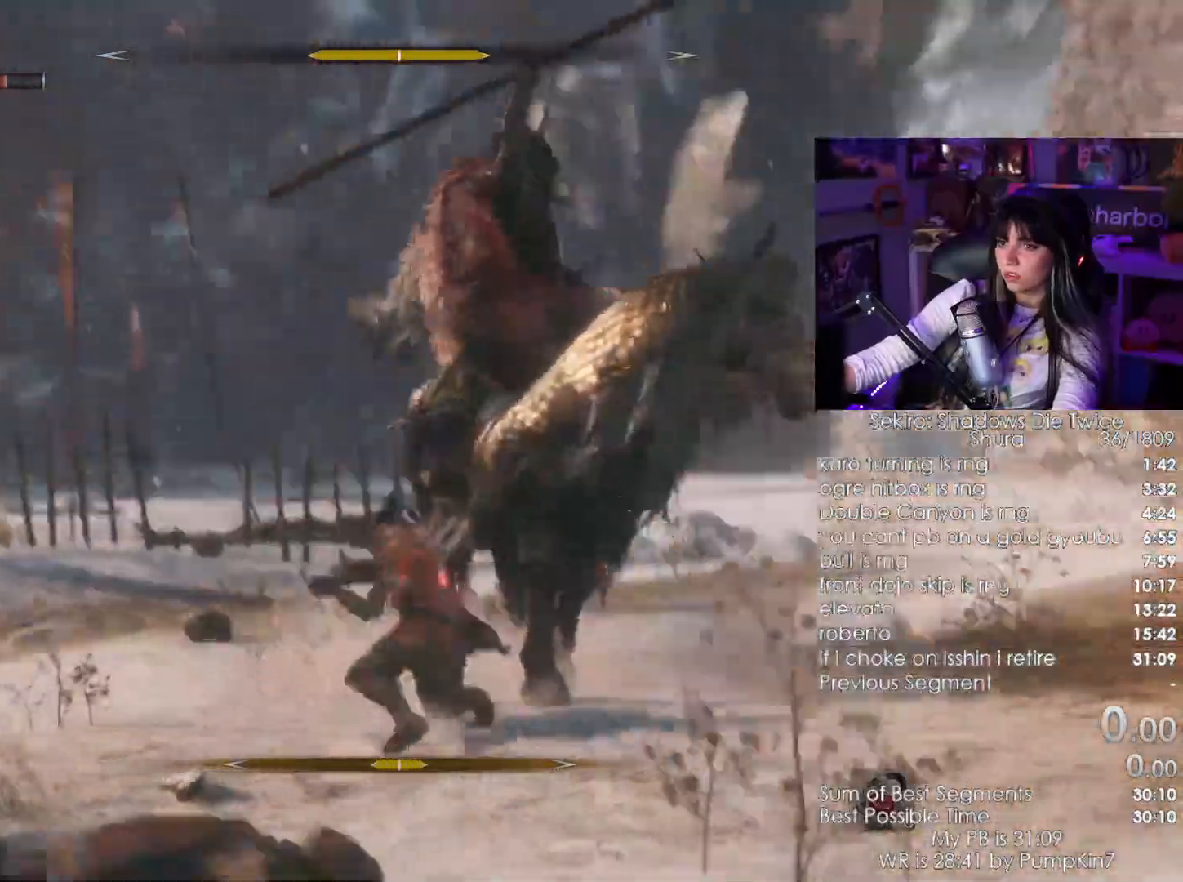
{"keys": ["w"], "mouse": []}
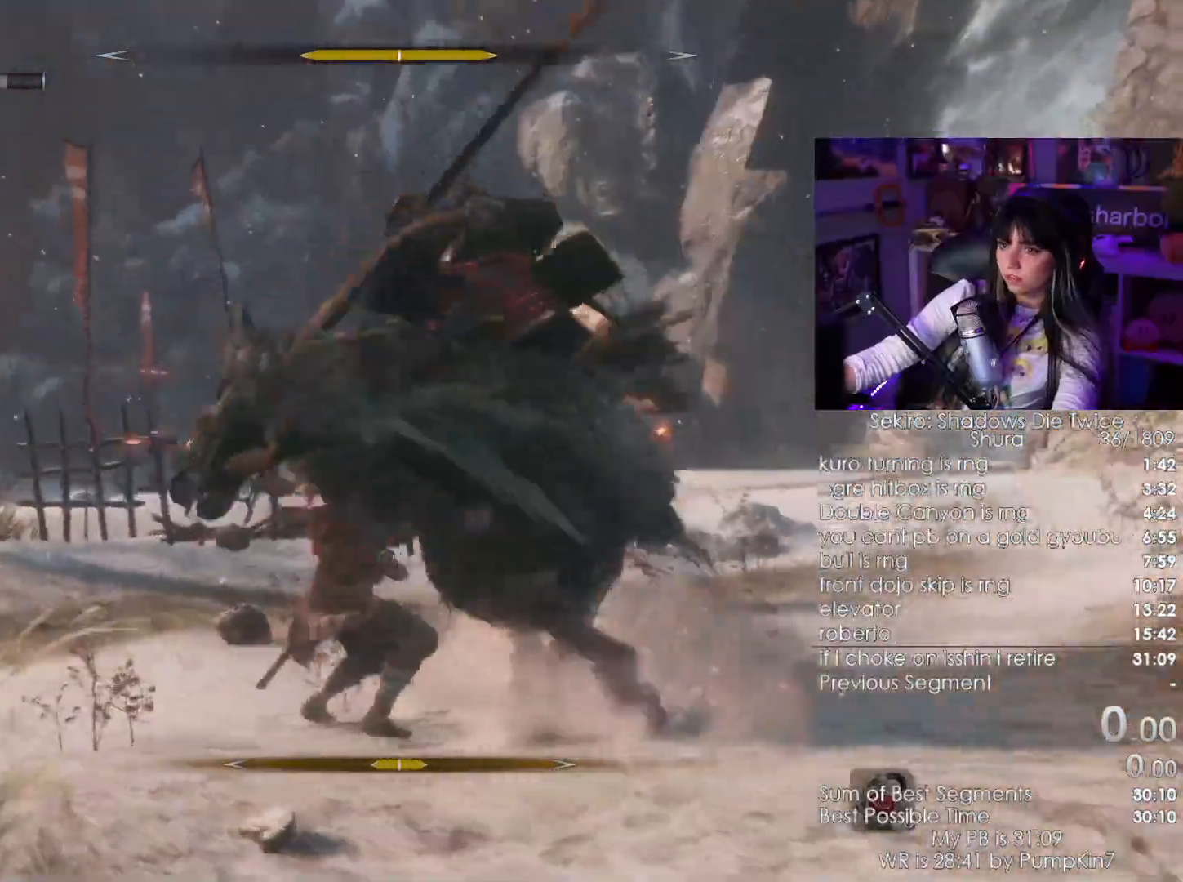
{"keys": [], "mouse": [], "events": [[16, "mouse_wheel", "down"], [116, "mouse_wheel", "up"], [383, "w", "up"]]}
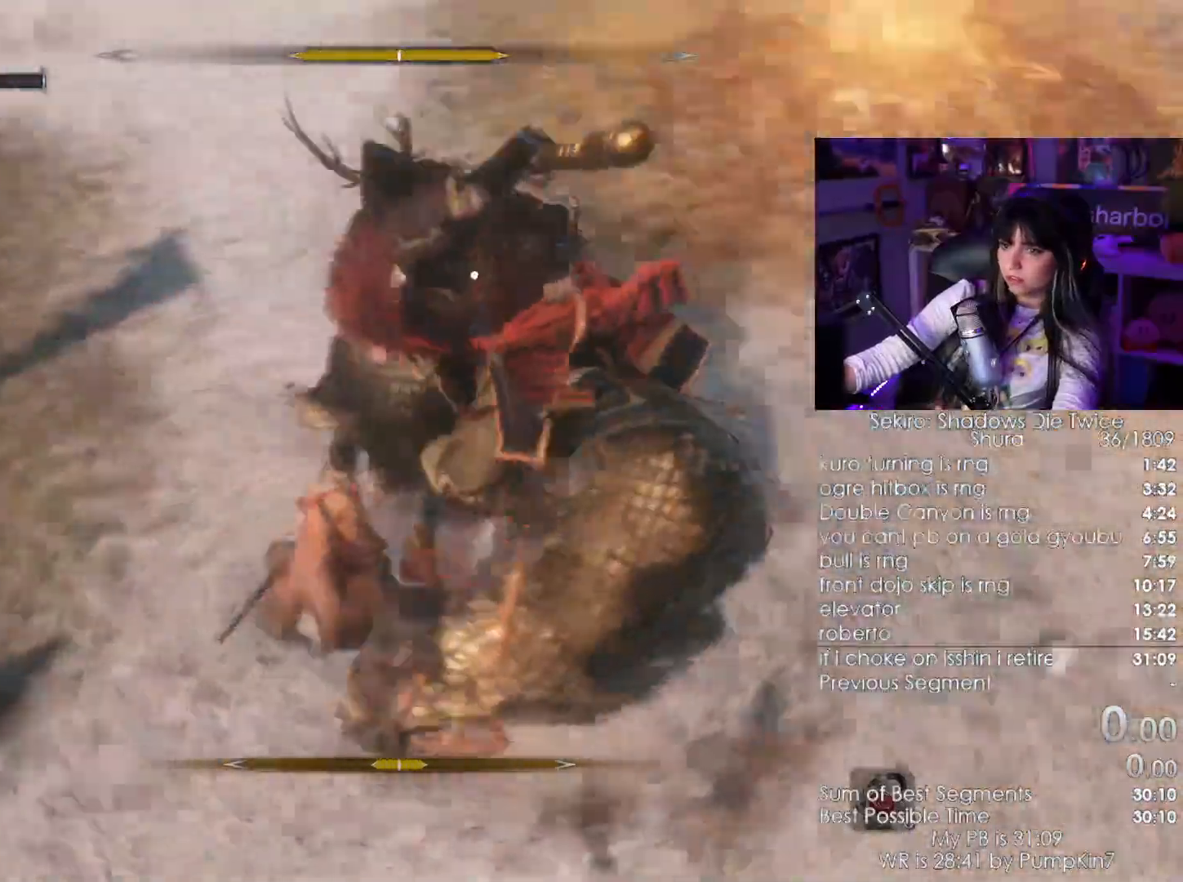
{"keys": ["w"], "mouse": ["left"], "events": [[16, "mouse_right", "down"], [100, "mouse_right", "up"], [166, "mouse_right", "down"], [250, "mouse_right", "up"], [300, "w", "down"], [433, "mouse_left", "down"]]}
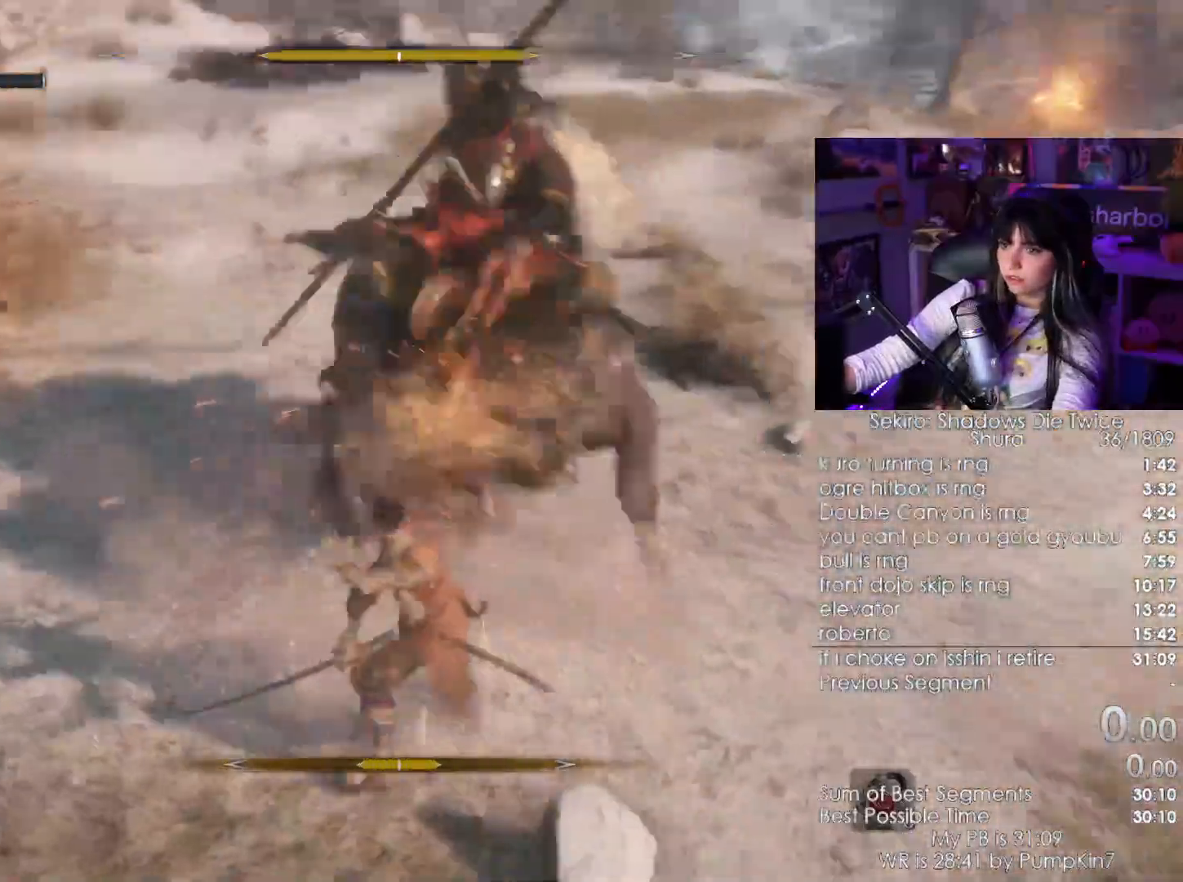
{"keys": ["w"], "mouse": [], "events": [[83, "mouse_left", "up"]]}
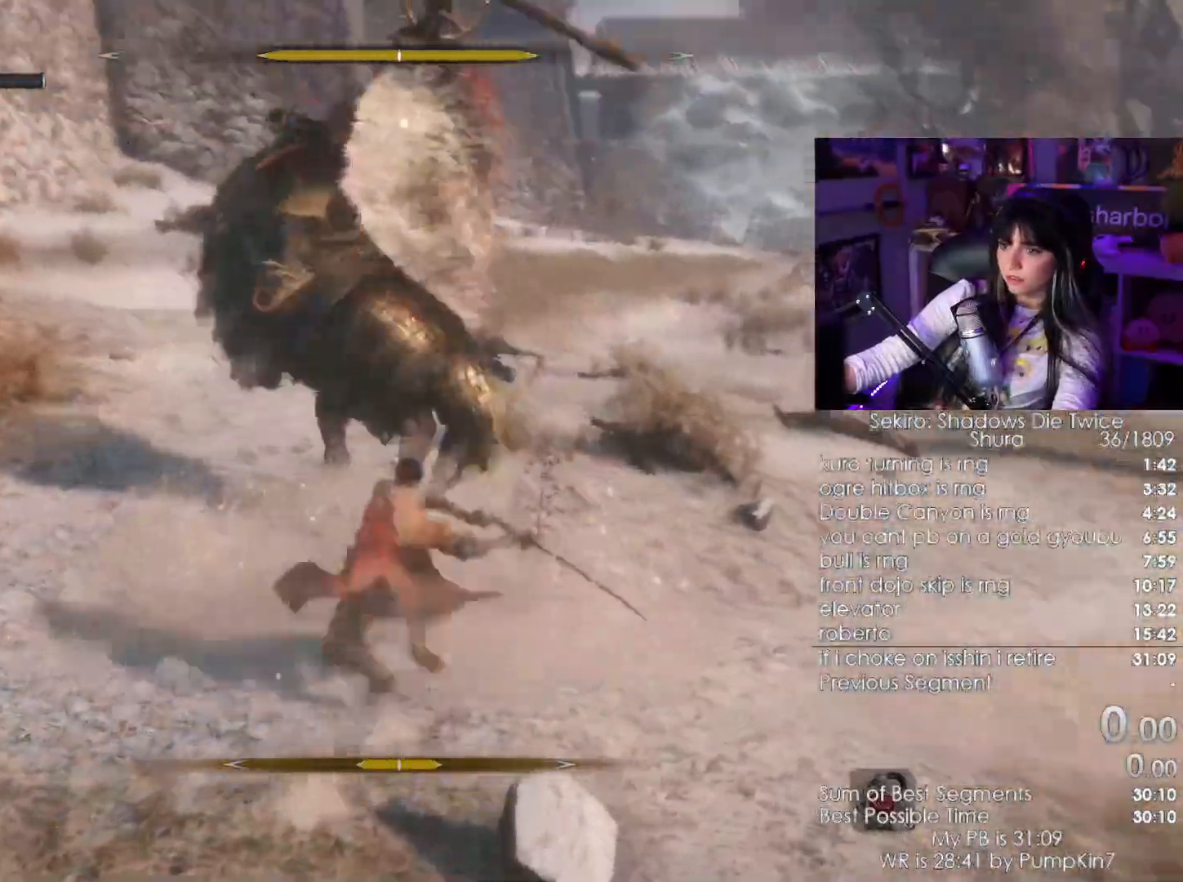
{"keys": ["a", "w"], "mouse": [], "events": [[383, "a", "down"]]}
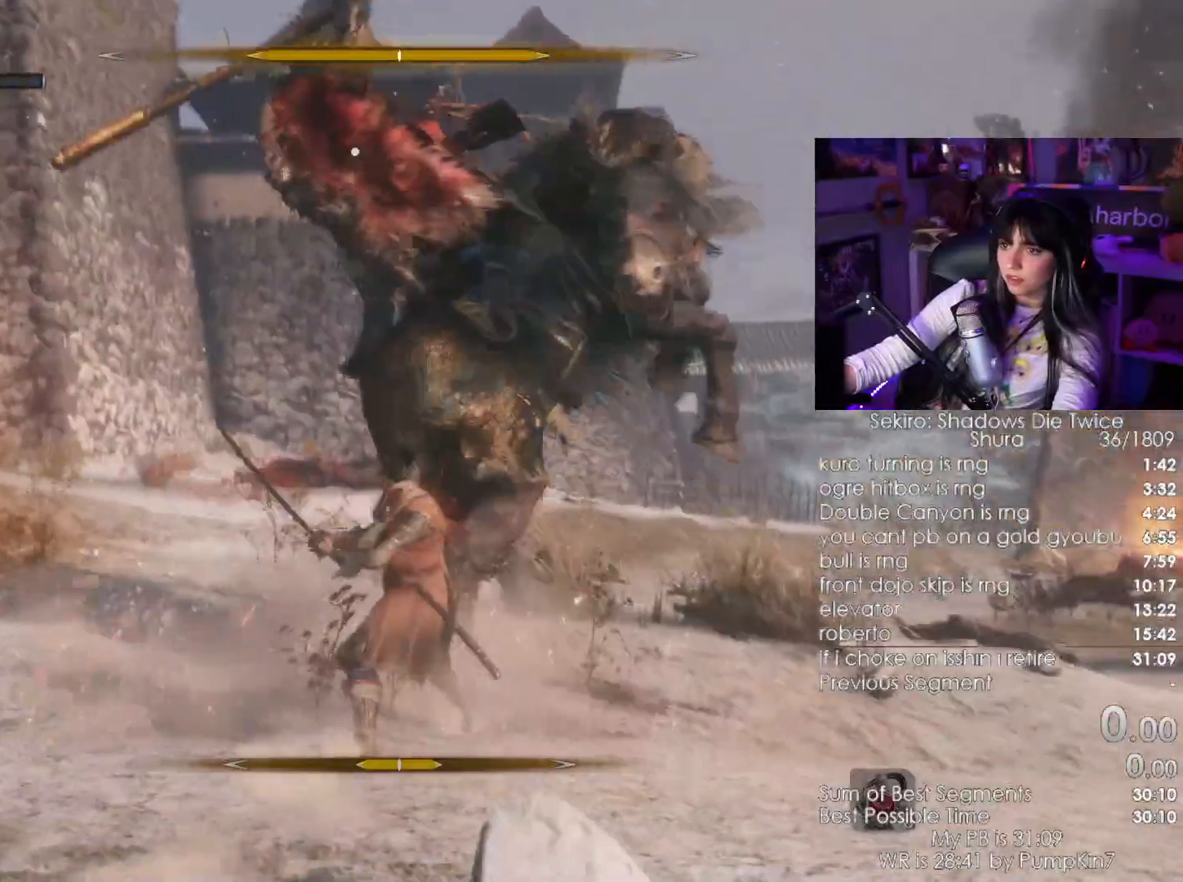
{"keys": ["w"], "mouse": ["right"], "events": [[116, "w", "up"], [166, "a", "up"], [250, "mouse_right", "down"], [333, "mouse_right", "up"], [400, "mouse_right", "down"], [400, "w", "down"]]}
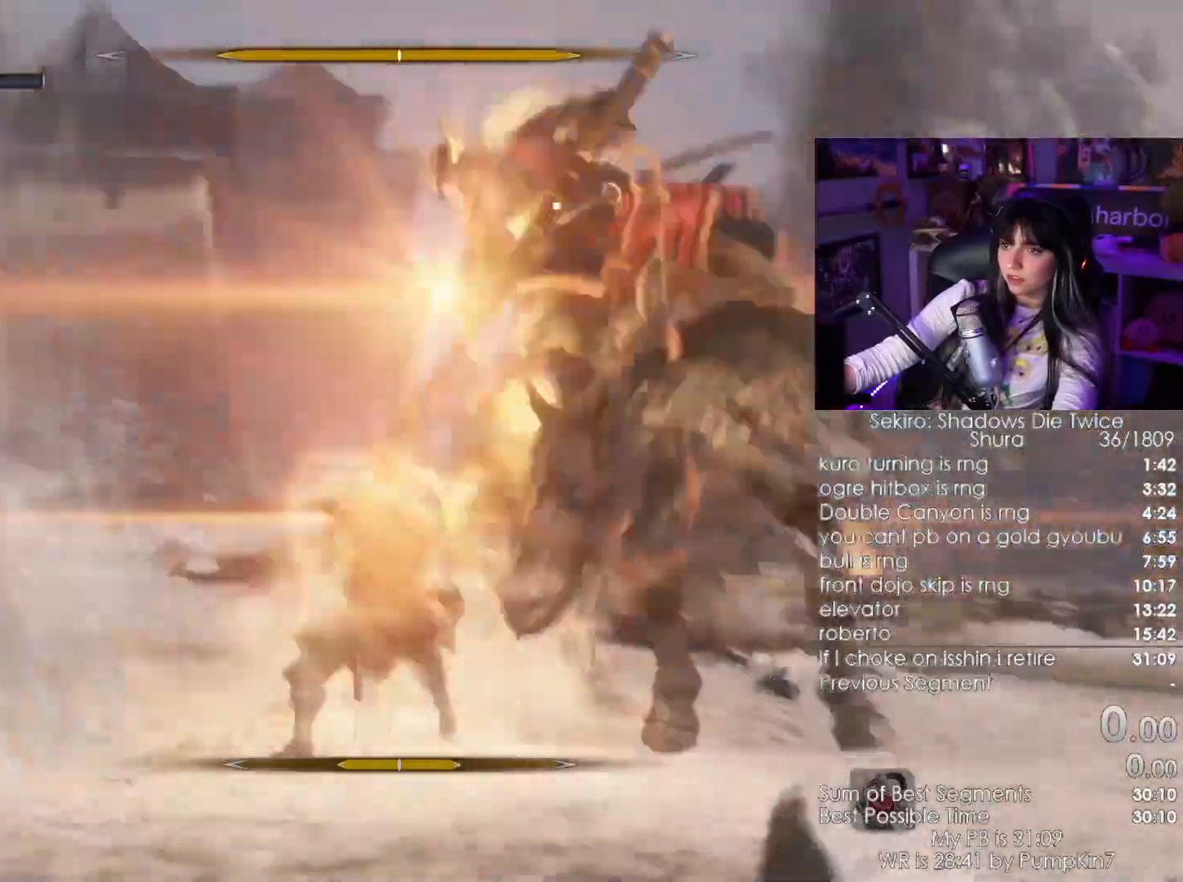
{"keys": ["w"], "mouse": [], "events": [[50, "mouse_right", "up"], [133, "mouse_wheel", "down"], [233, "mouse_wheel", "up"]]}
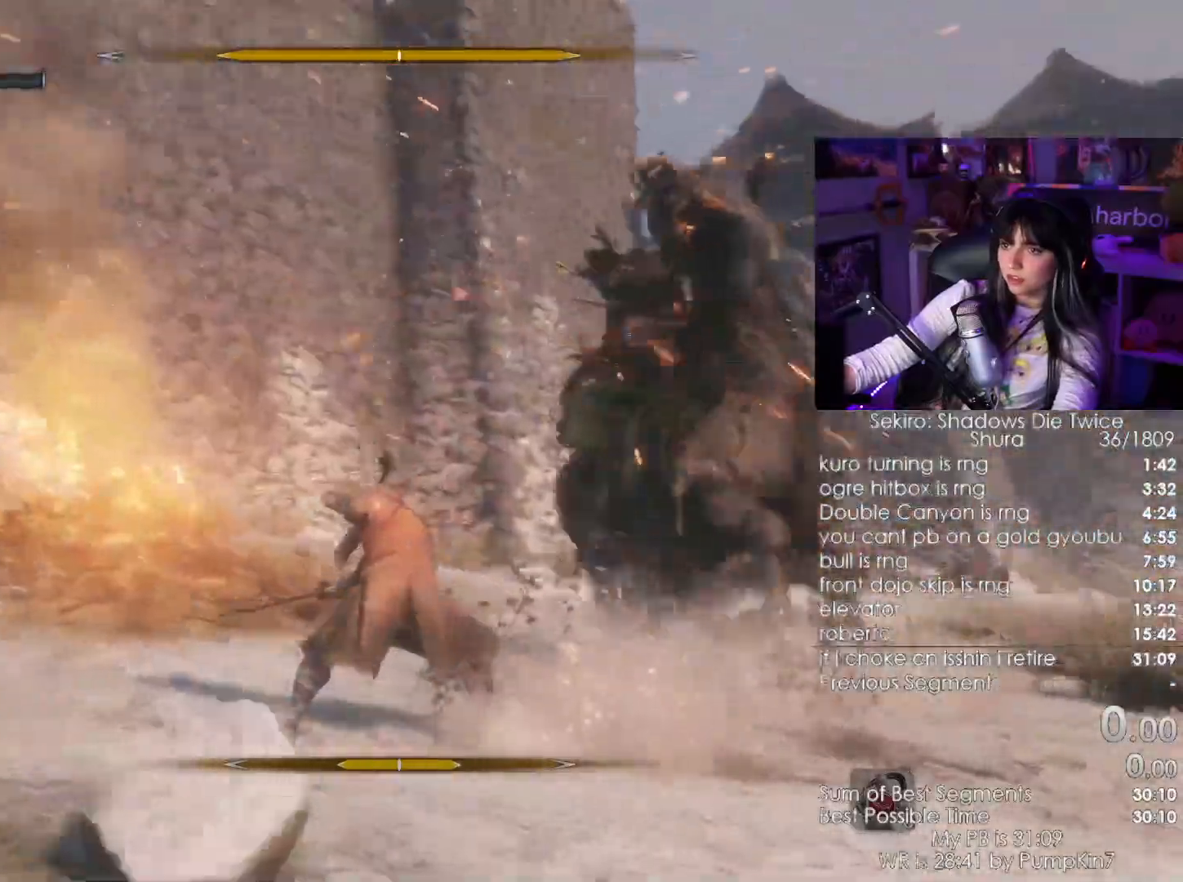
{"keys": ["s"], "mouse": [], "events": [[150, "w", "up"], [333, "mouse_wheel", "down"], [383, "s", "down"], [400, "mouse_wheel", "up"]]}